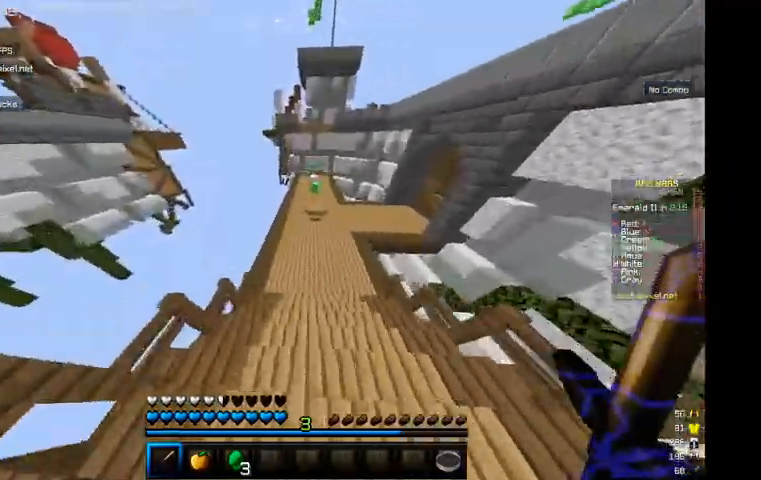
Gameplay with keyboard and mouse; each line is a JSON object with the keys and mouse buttons held at the frame after it. "events" lists presses ("down") and releases ("up") of "a", "d", "s", "w", "mouse_left" and "mouse_right" between this image and that frame as [ms after this image, input, new state], when the widget could be followed in between. "mouse_left", "mouse_right" = the "left", "right" buttons of the "mouse" list. No other keys are recorded. Fast repeated clicks can show as one long hold. Mouse movement is not recorded.
{"keys": ["w"], "mouse": [], "events": []}
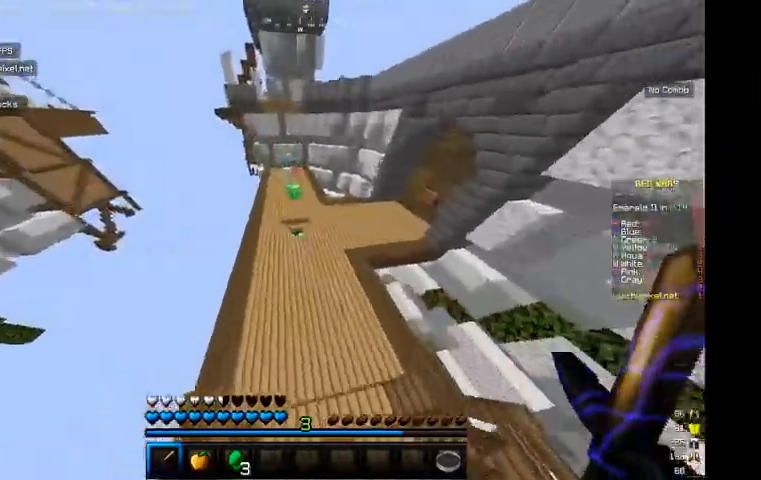
{"keys": ["w"], "mouse": [], "events": []}
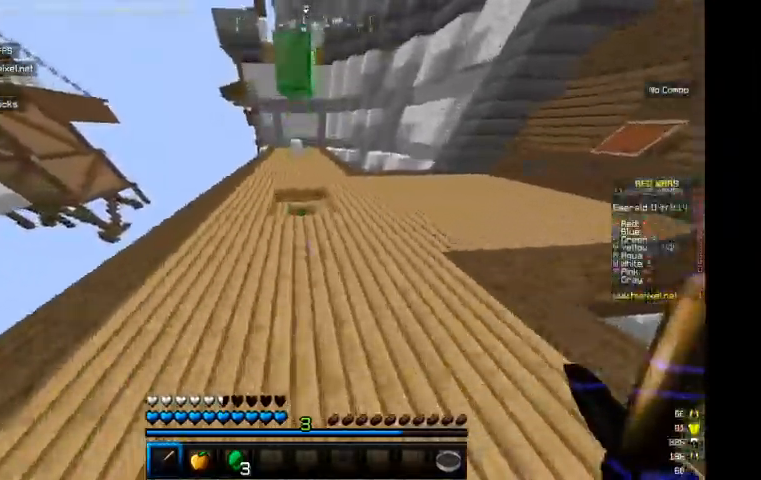
{"keys": ["w"], "mouse": [], "events": []}
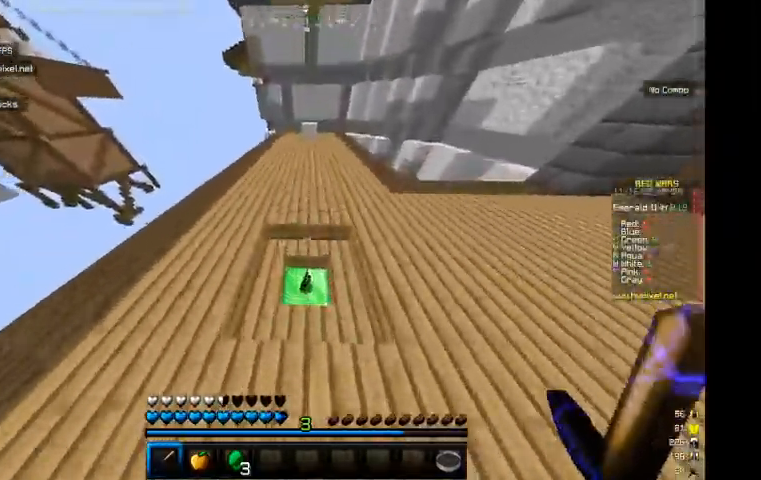
{"keys": ["d", "w"], "mouse": [], "events": [[167, "d", "down"]]}
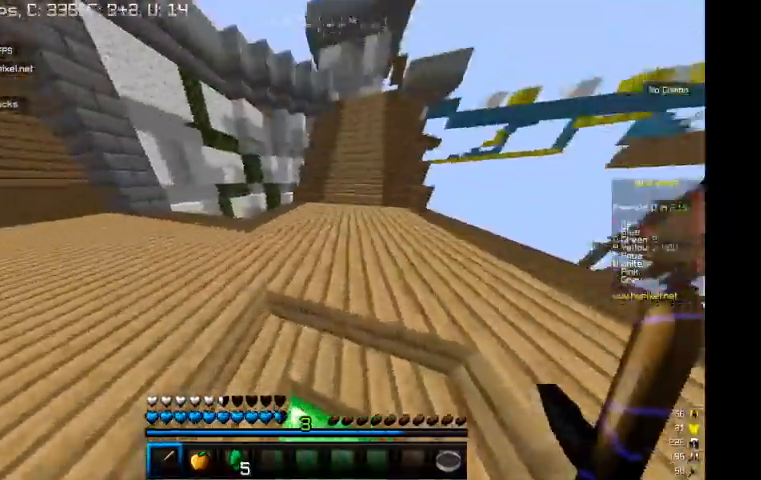
{"keys": ["w"], "mouse": [], "events": [[100, "d", "up"]]}
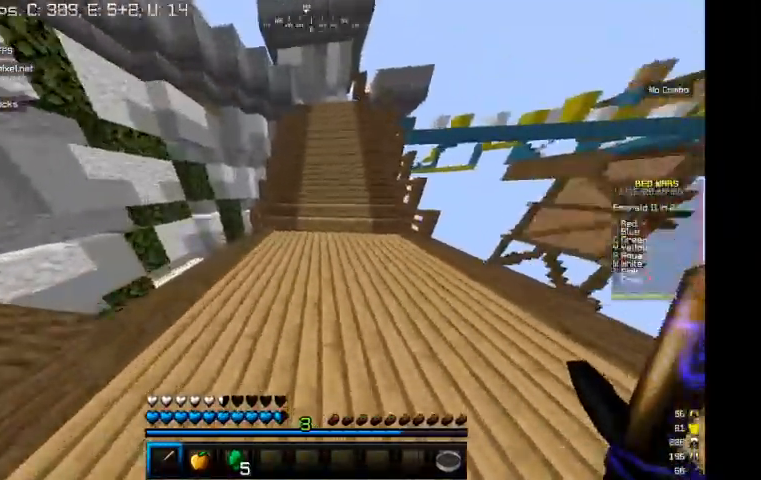
{"keys": ["w"], "mouse": [], "events": [[34, "d", "down"], [334, "d", "up"]]}
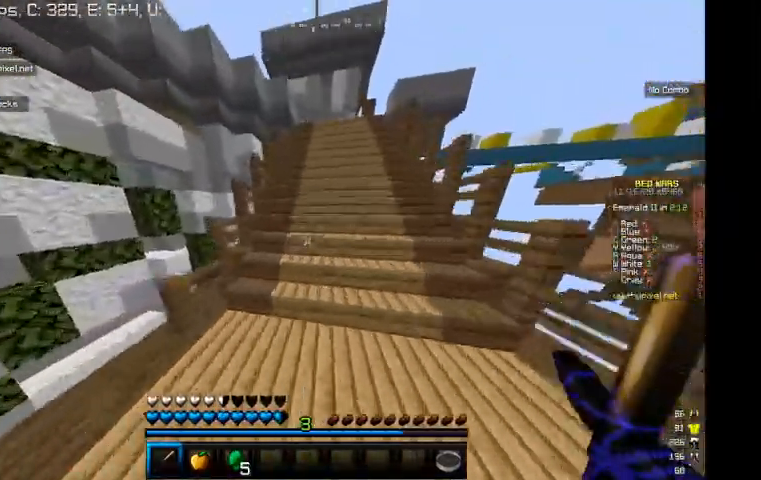
{"keys": ["d", "w"], "mouse": [], "events": [[234, "d", "down"], [300, "d", "up"], [467, "d", "down"]]}
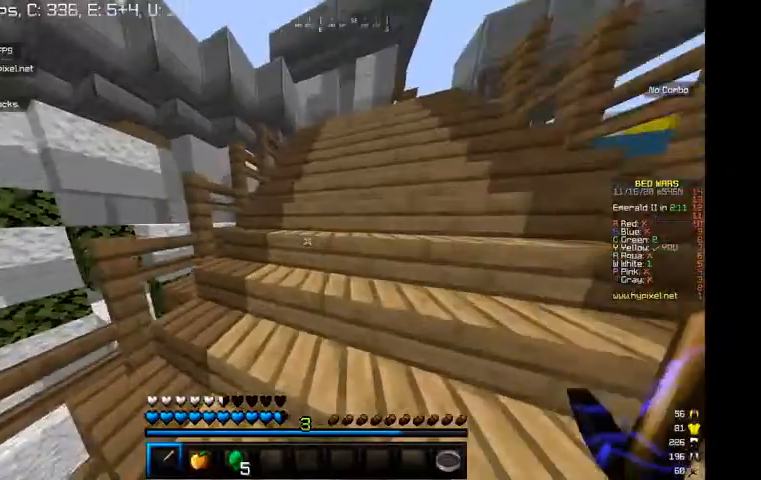
{"keys": ["d", "w"], "mouse": [], "events": [[167, "d", "up"], [367, "d", "down"]]}
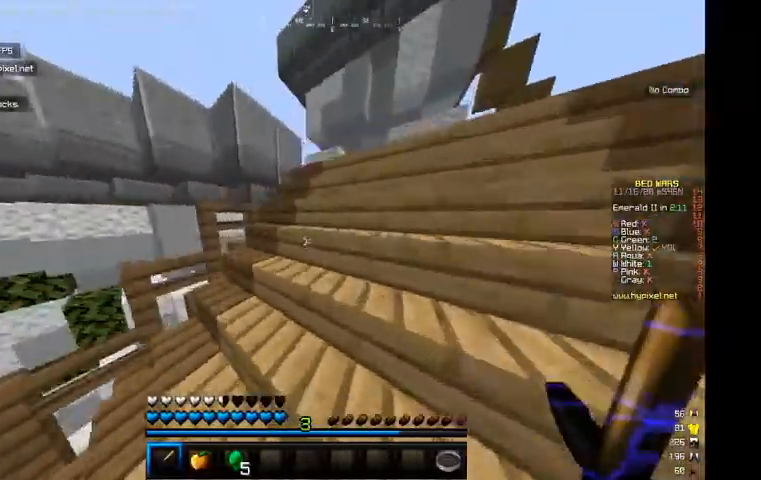
{"keys": ["d", "w"], "mouse": [], "events": [[34, "d", "up"], [334, "d", "down"]]}
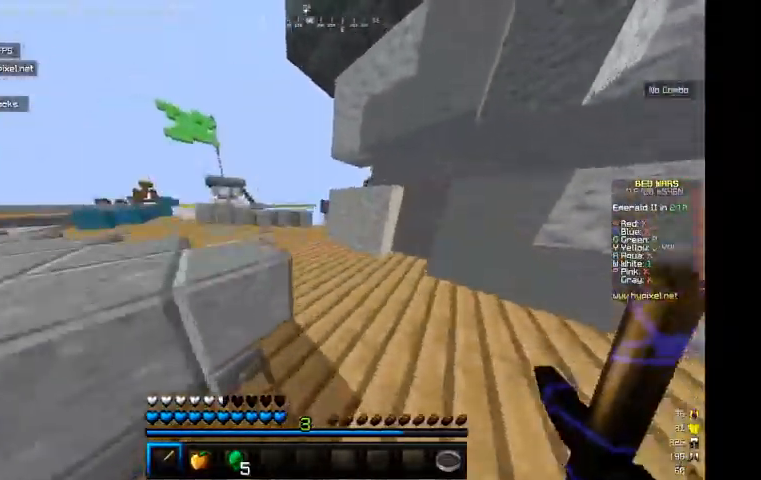
{"keys": ["w"], "mouse": [], "events": [[100, "d", "up"]]}
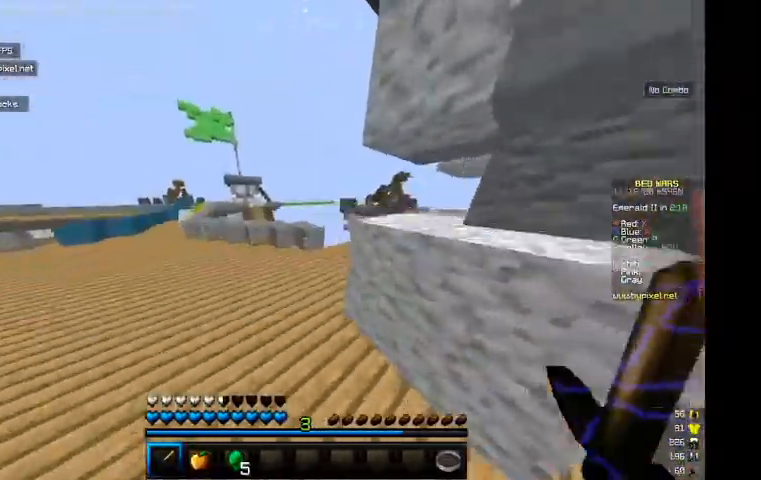
{"keys": ["d", "w"], "mouse": [], "events": [[267, "d", "down"]]}
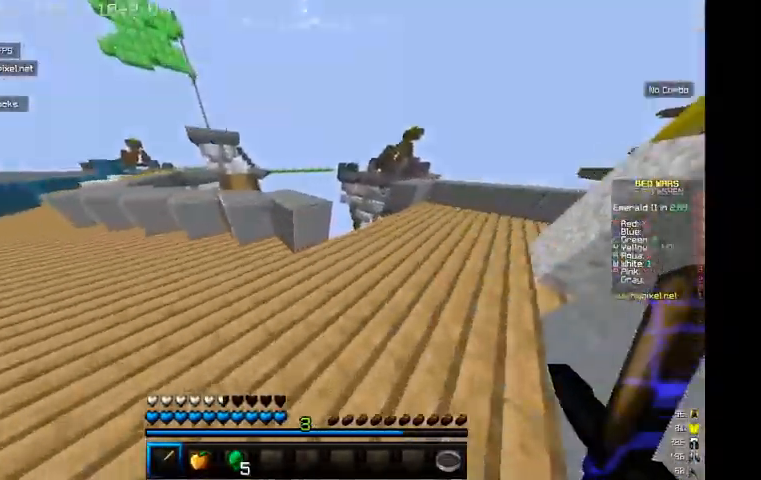
{"keys": ["d"], "mouse": []}